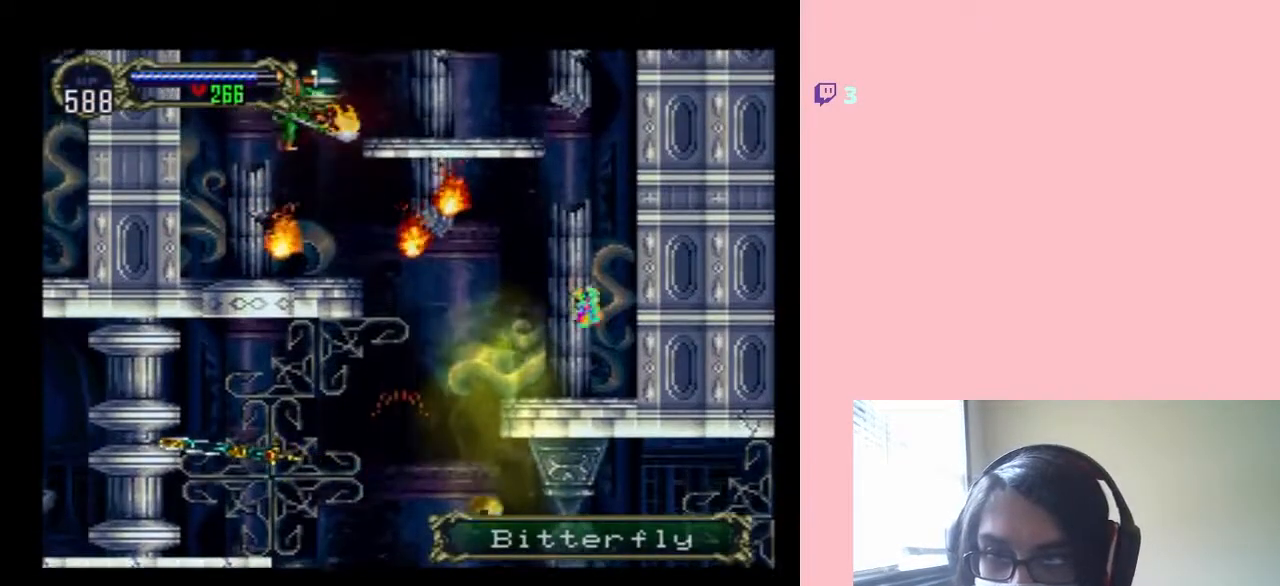
Gameplay with a controller (Nintendo layout); each line is a JSON object with the inputs held at the frame after it. "events" lists button and stick changes between this image and that frame as [ms after this image, input, new state], when the widget could be followed in between. Not read: L2 L3 R2 R3.
{"buttons": ["L1", "DPAD_UP", "DPAD_LEFT"], "left_stick": "center", "right_stick": "center", "events": [[300, "DPAD_RIGHT", "up"], [400, "DPAD_LEFT", "down"]]}
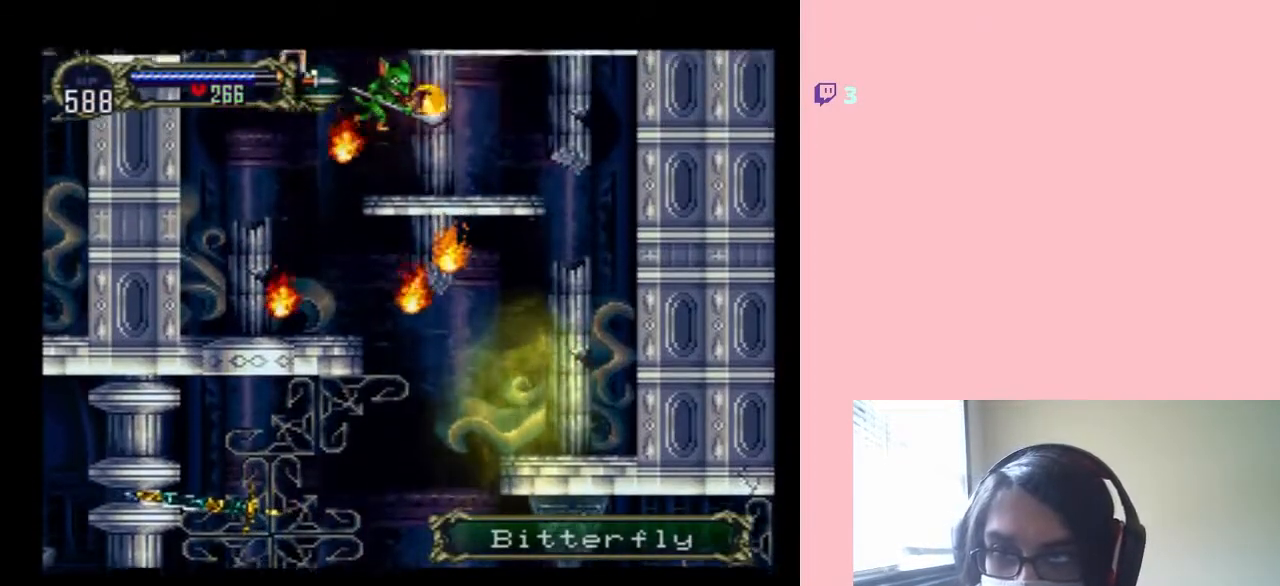
{"buttons": ["L1", "DPAD_UP", "DPAD_LEFT"], "left_stick": "center", "right_stick": "center", "events": []}
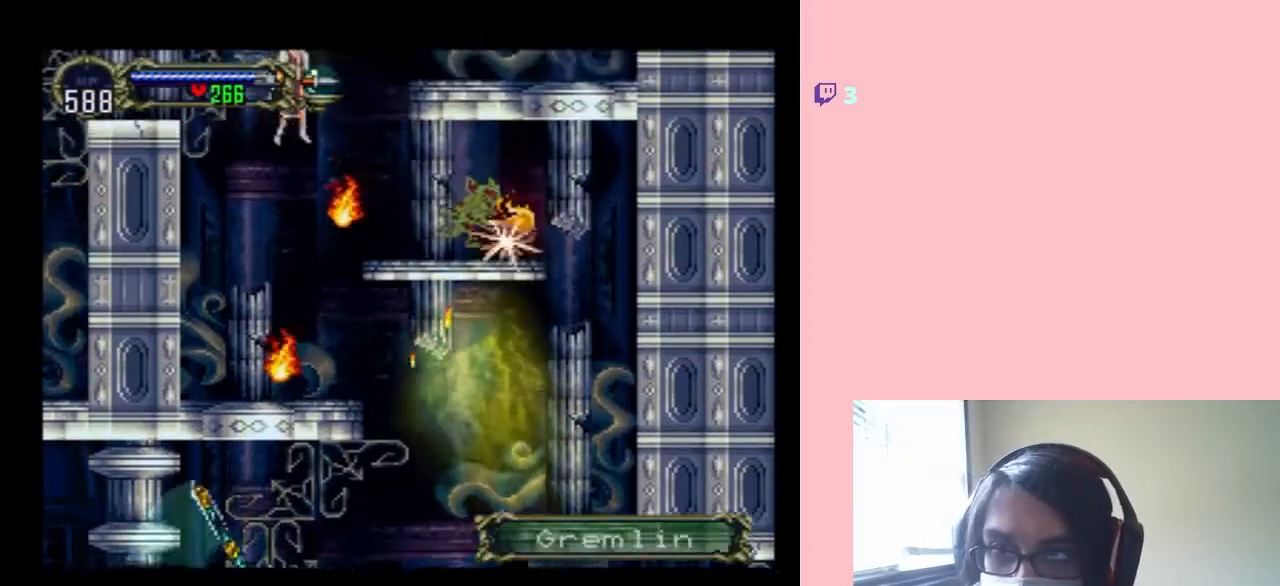
{"buttons": ["L1", "DPAD_UP", "DPAD_LEFT"], "left_stick": "center", "right_stick": "center", "events": []}
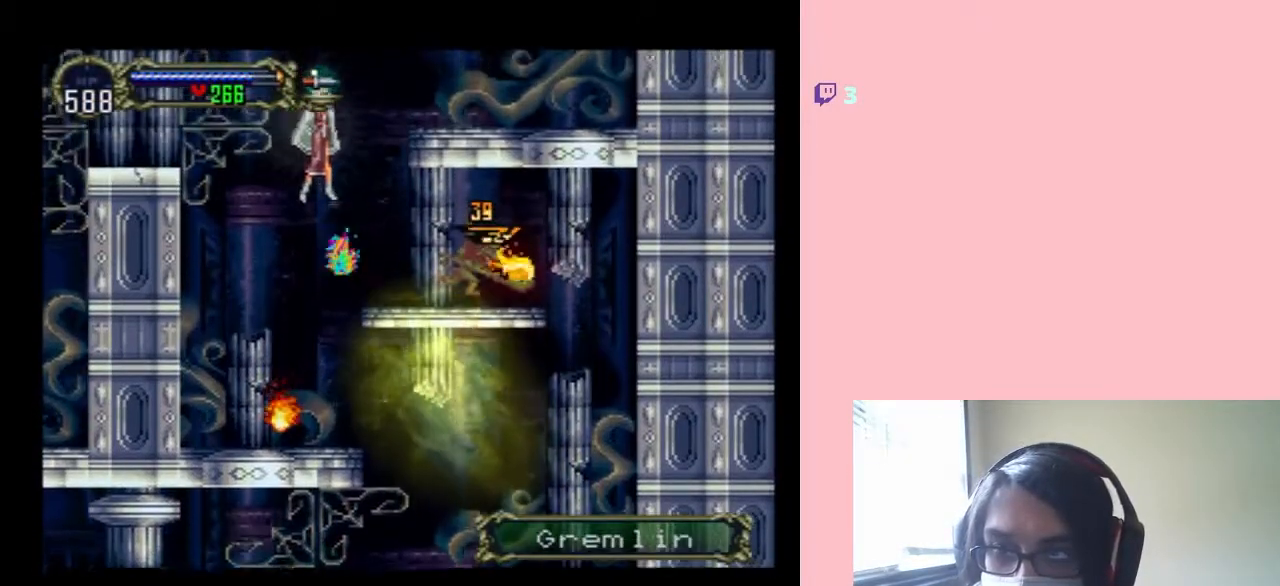
{"buttons": ["L1", "DPAD_UP"], "left_stick": "center", "right_stick": "center", "events": [[167, "DPAD_LEFT", "up"]]}
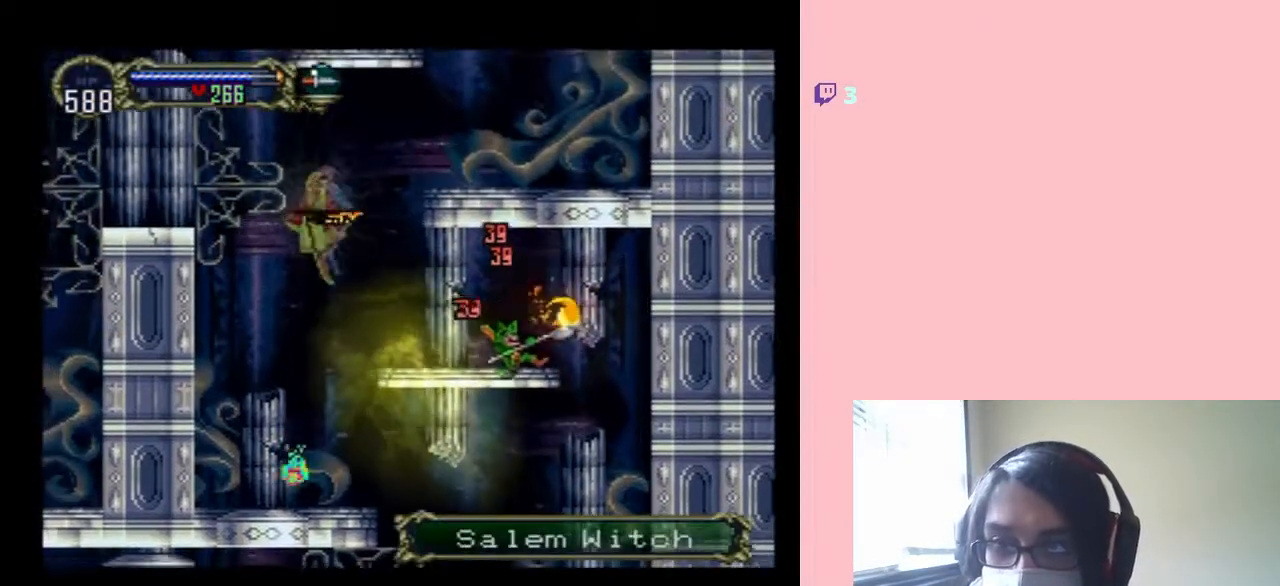
{"buttons": ["L1", "DPAD_UP", "DPAD_RIGHT"], "left_stick": "center", "right_stick": "center", "events": [[83, "DPAD_LEFT", "down"], [233, "DPAD_LEFT", "up"], [300, "DPAD_RIGHT", "down"]]}
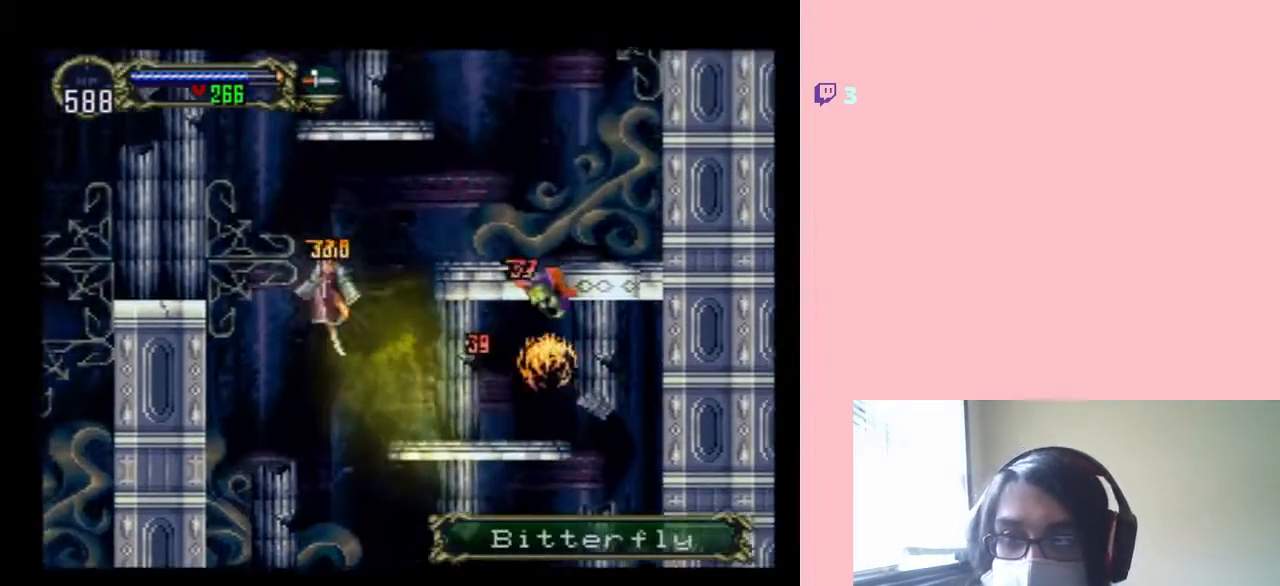
{"buttons": ["L1", "DPAD_UP", "DPAD_LEFT"], "left_stick": "center", "right_stick": "center", "events": [[17, "DPAD_DOWN", "down"], [33, "DPAD_UP", "up"], [133, "DPAD_DOWN", "up"], [167, "DPAD_RIGHT", "up"], [167, "DPAD_UP", "down"], [250, "DPAD_LEFT", "down"]]}
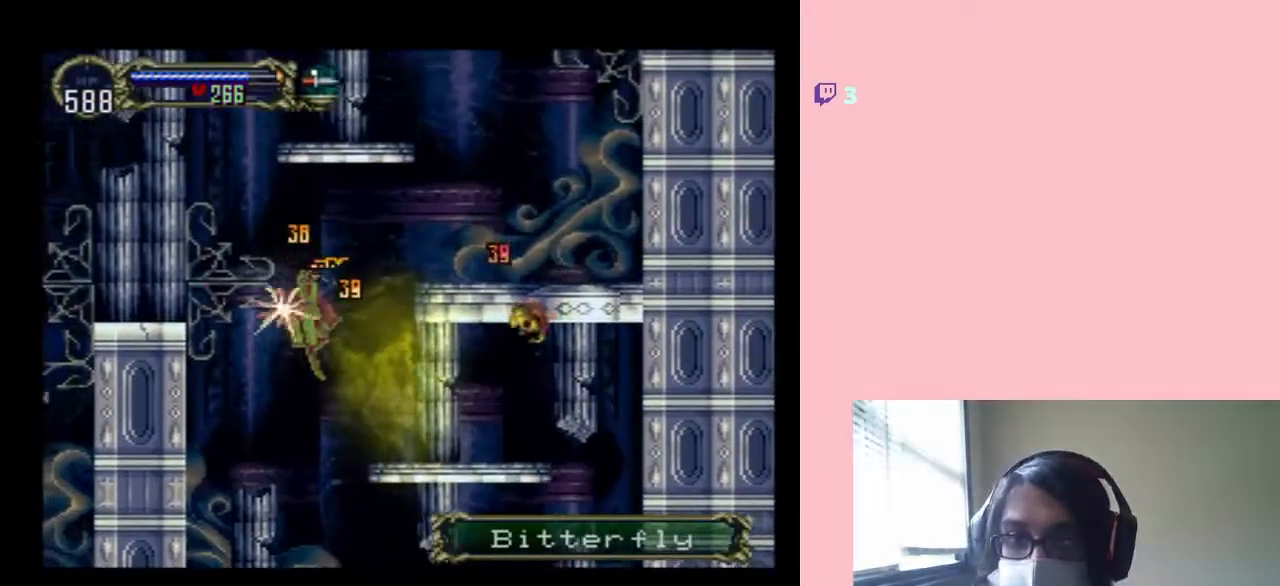
{"buttons": ["L1", "DPAD_UP", "DPAD_RIGHT"], "left_stick": "center", "right_stick": "center", "events": [[150, "DPAD_LEFT", "up"], [417, "DPAD_RIGHT", "down"]]}
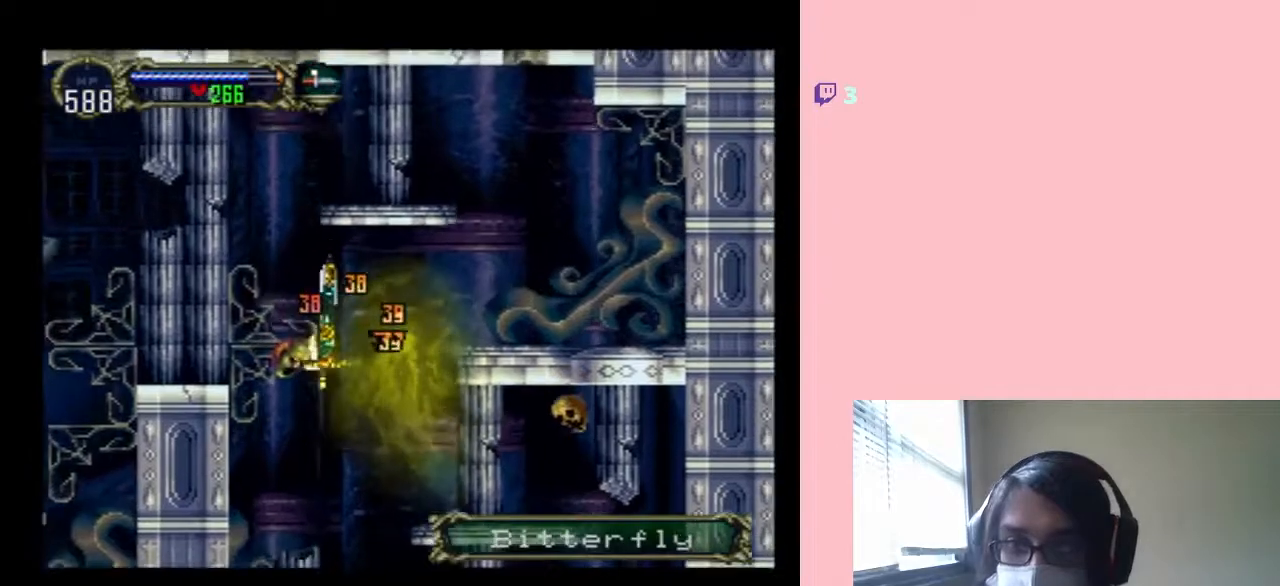
{"buttons": ["L1", "DPAD_UP", "DPAD_LEFT"], "left_stick": "center", "right_stick": "center", "events": [[217, "DPAD_RIGHT", "up"], [500, "DPAD_LEFT", "down"]]}
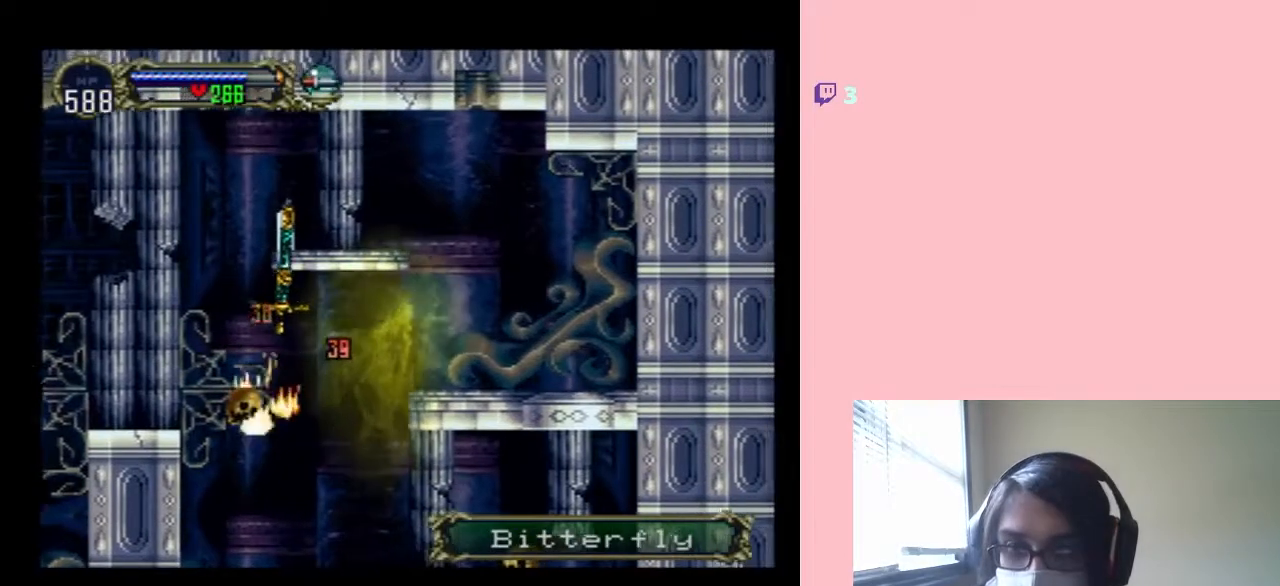
{"buttons": ["L1", "DPAD_LEFT"], "left_stick": "center", "right_stick": "center", "events": [[83, "DPAD_UP", "up"]]}
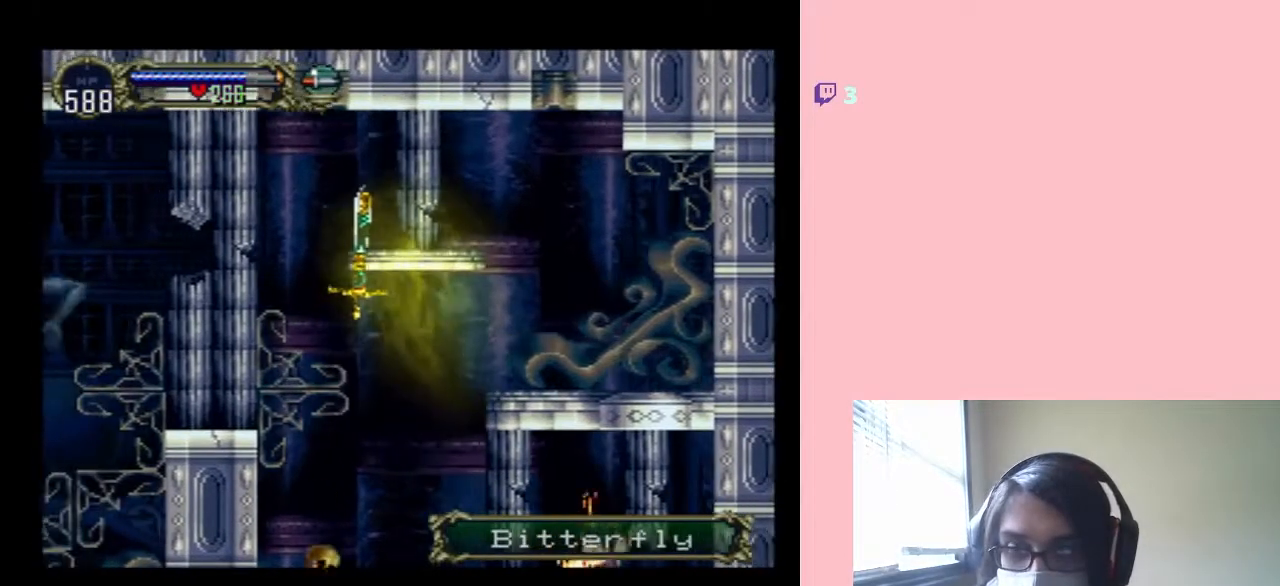
{"buttons": ["DPAD_DOWN", "DPAD_LEFT"], "left_stick": "center", "right_stick": "center", "events": [[17, "L1", "up"], [333, "DPAD_DOWN", "down"]]}
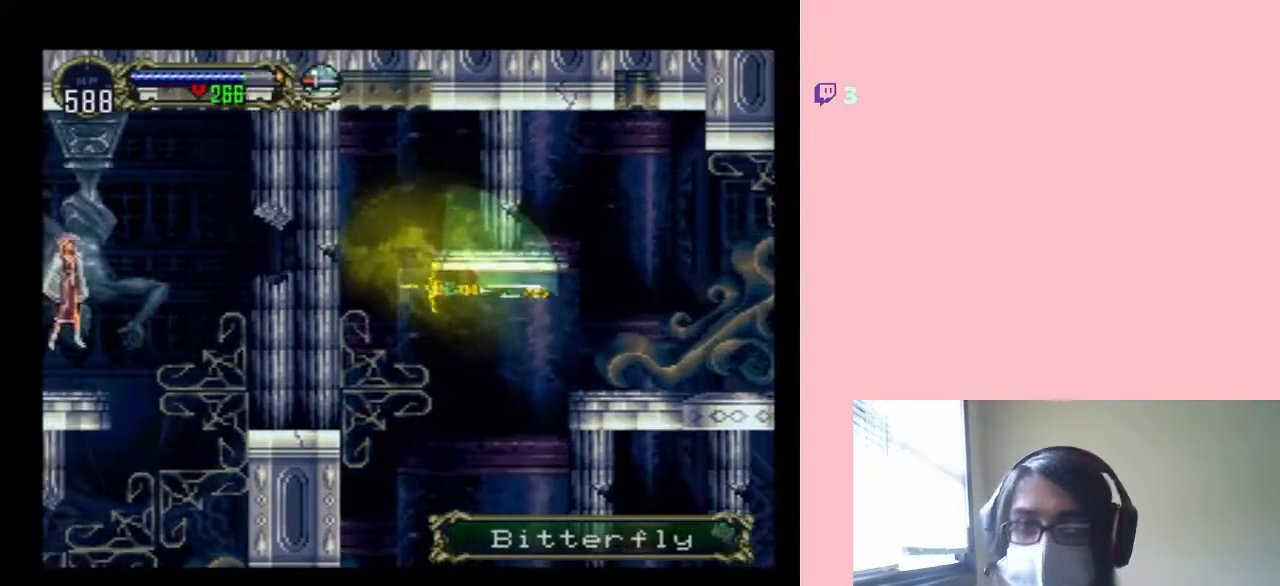
{"buttons": ["DPAD_LEFT"], "left_stick": "center", "right_stick": "center", "events": [[183, "DPAD_DOWN", "up"]]}
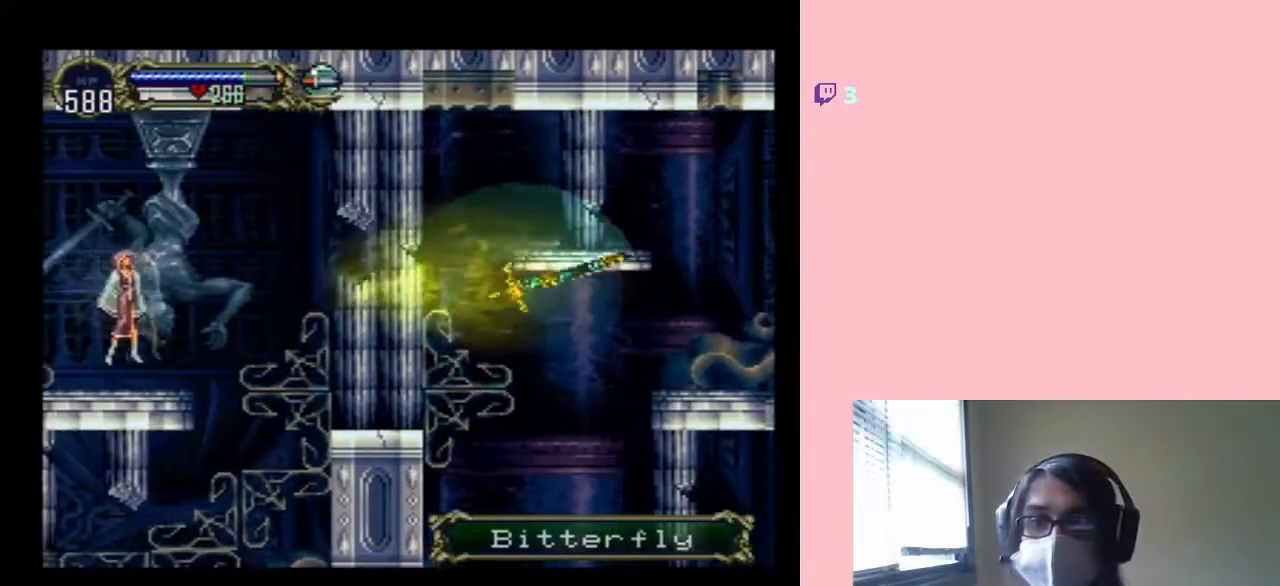
{"buttons": ["DPAD_LEFT"], "left_stick": "center", "right_stick": "center", "events": []}